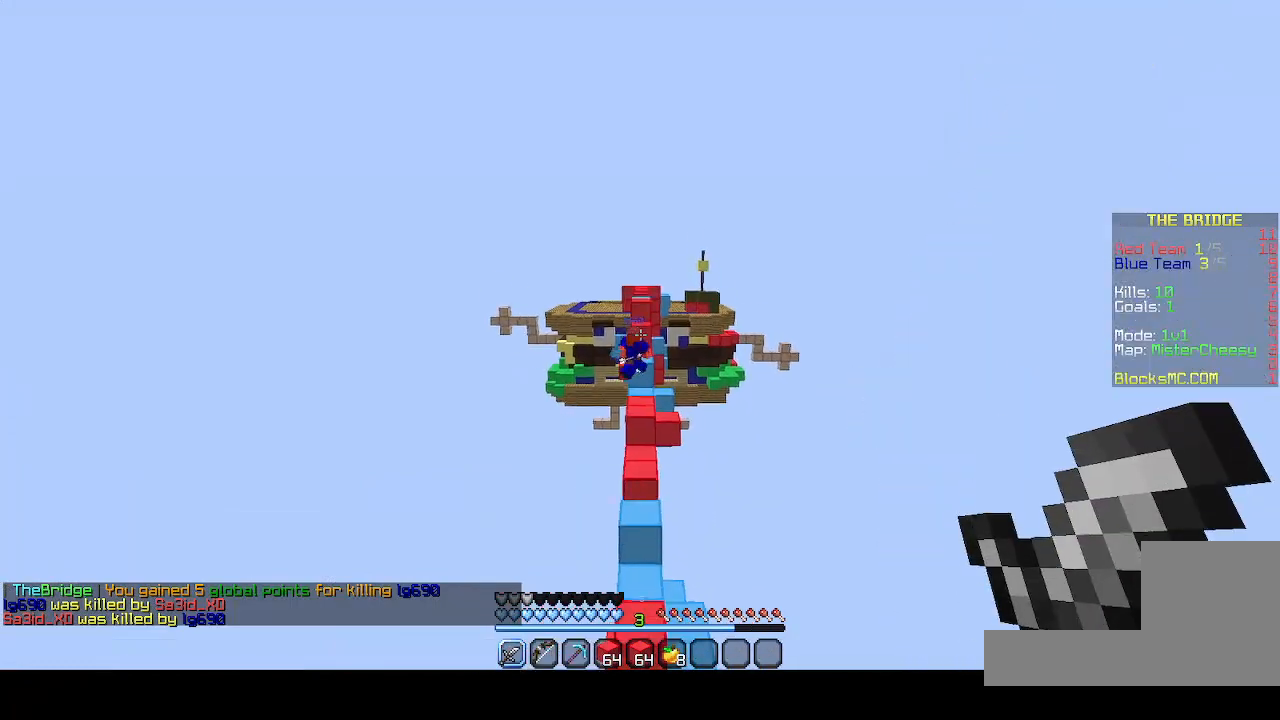
Gameplay with keyboard; each line is a JSON object with the keys held at the frame after it. "events" lists presses ("down") and releases ("up") of "d", "q", "s" and "z" between this image and that frame as [ms after this image, input, new state], when the widget could be followed in between. No other keys are recorded. Mouse input is not recorded.
{"keys": ["z"], "events": []}
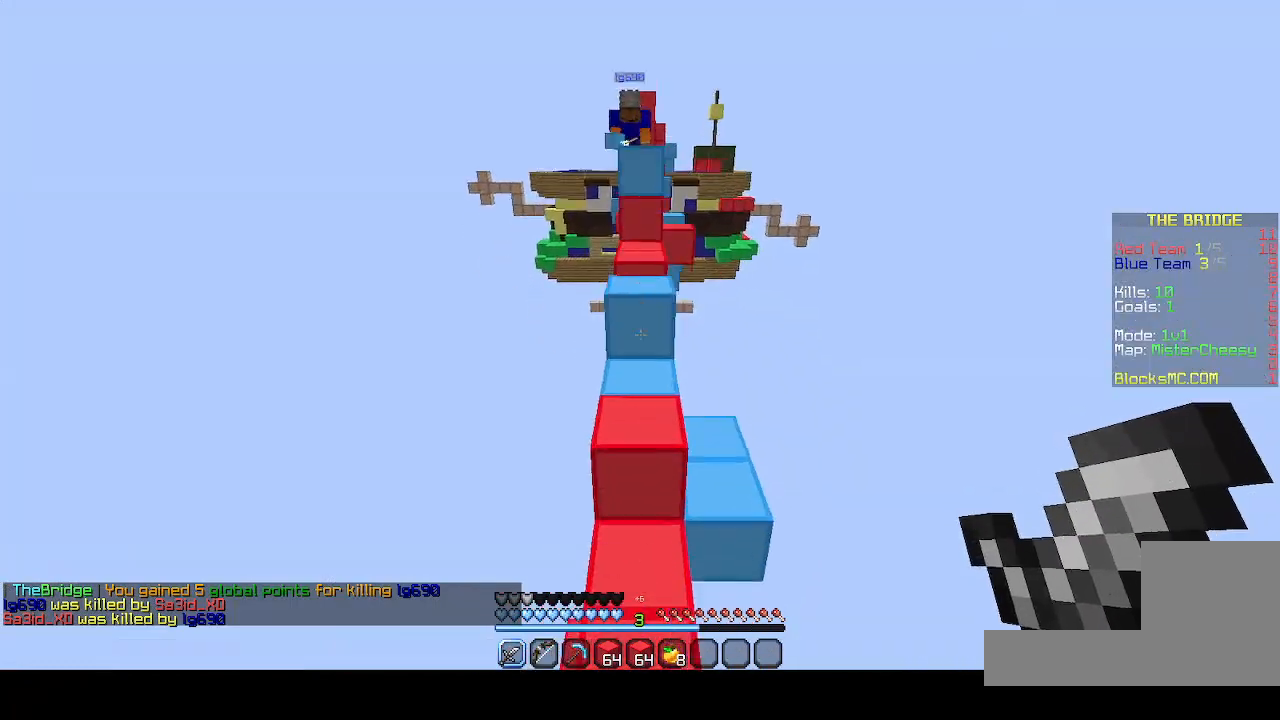
{"keys": ["z"], "events": []}
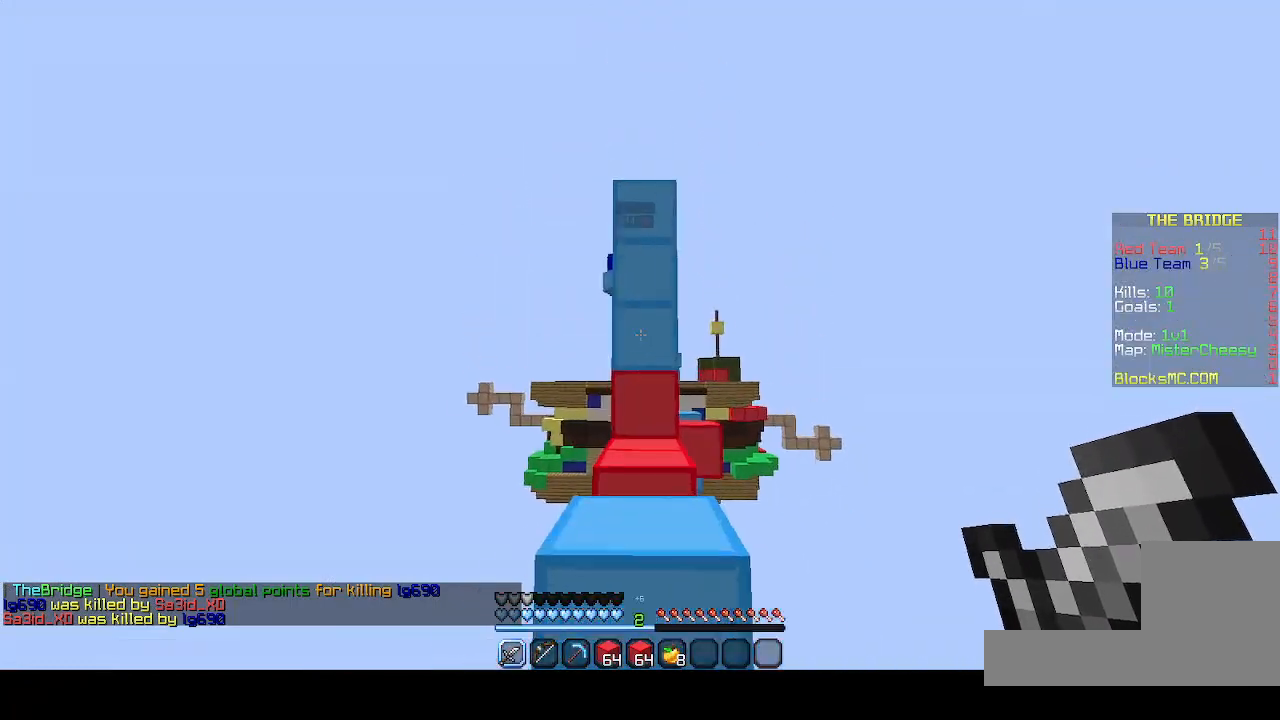
{"keys": ["z"], "events": []}
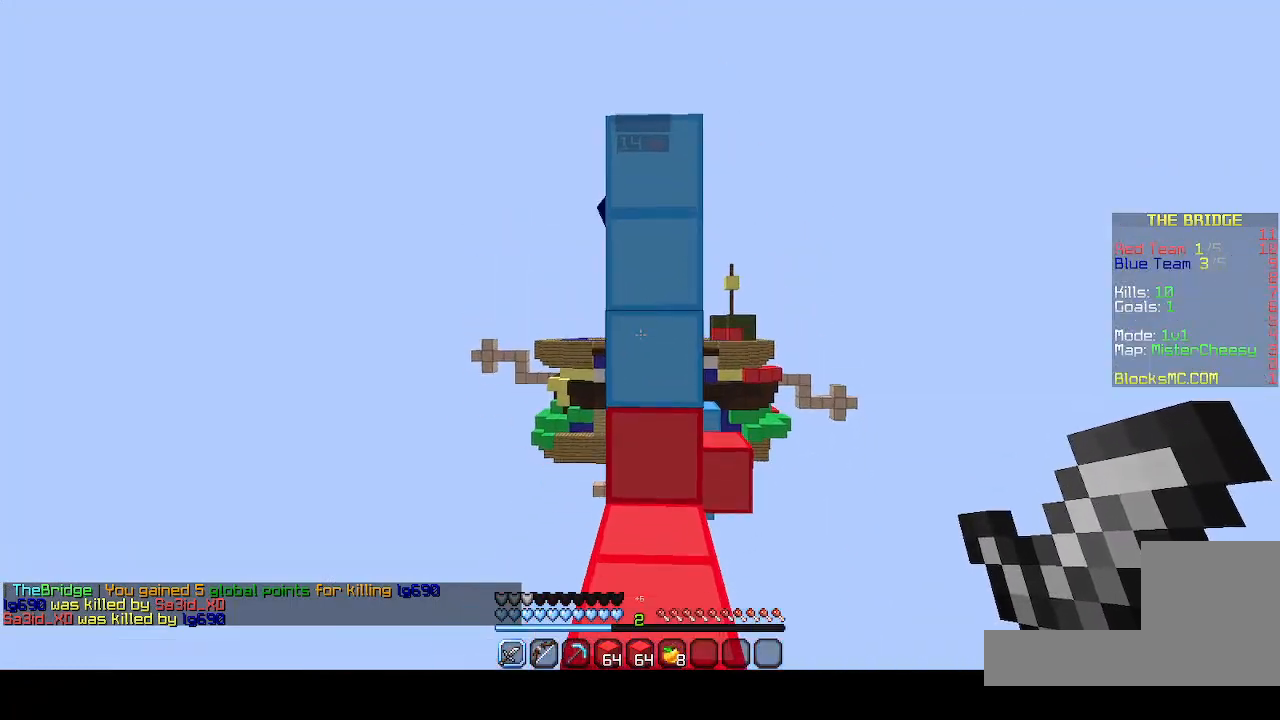
{"keys": ["z"], "events": []}
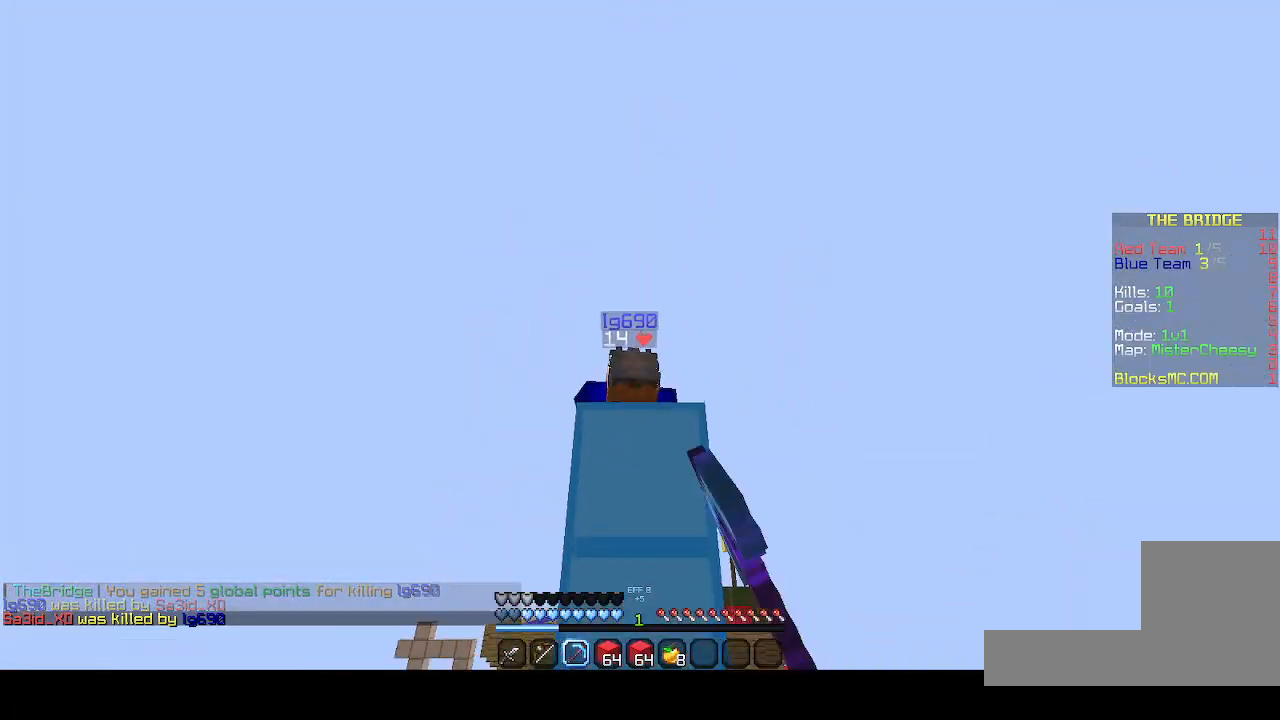
{"keys": ["s"], "events": [[67, "z", "up"], [400, "s", "down"]]}
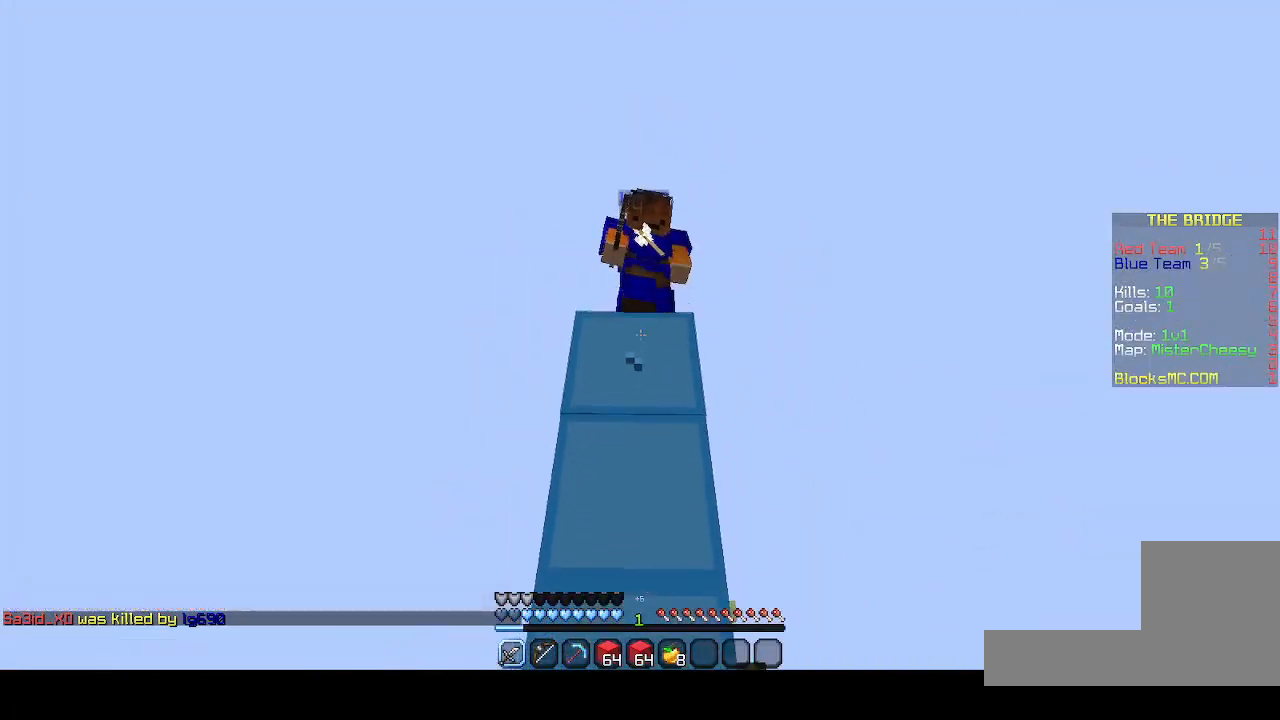
{"keys": ["s"], "events": []}
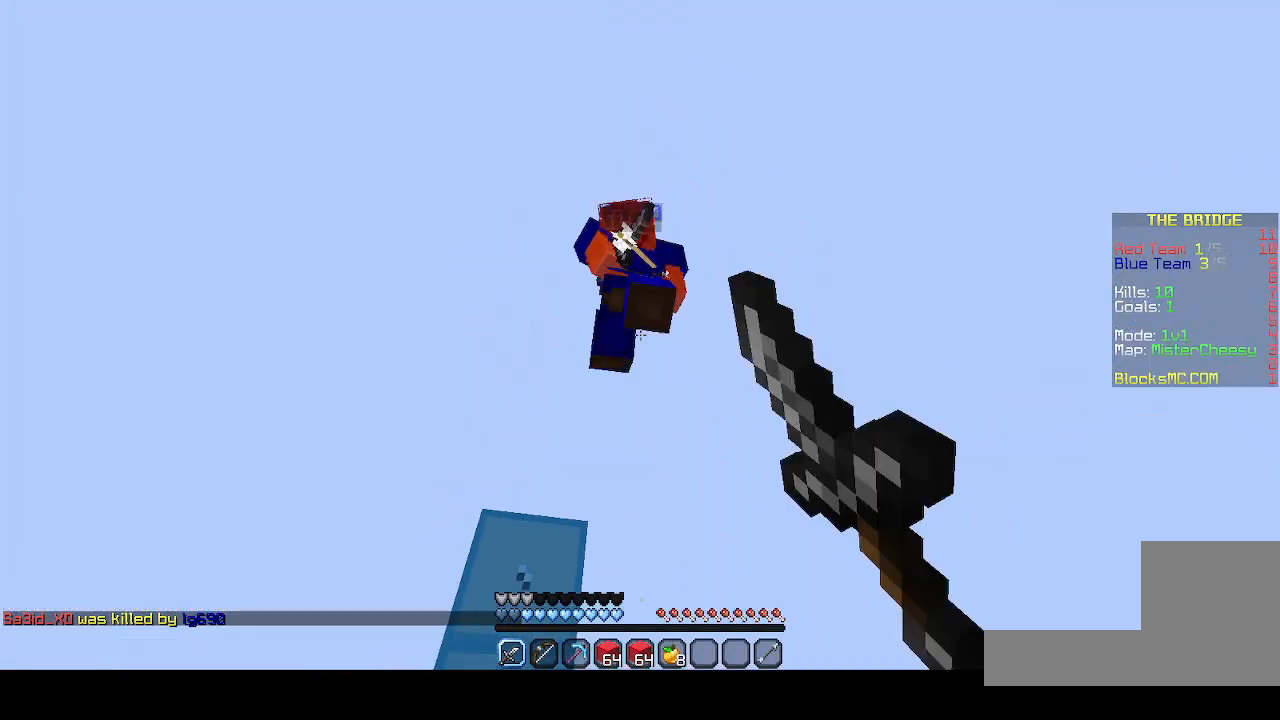
{"keys": ["d", "z"], "events": [[200, "s", "up"], [333, "d", "down"], [367, "z", "down"]]}
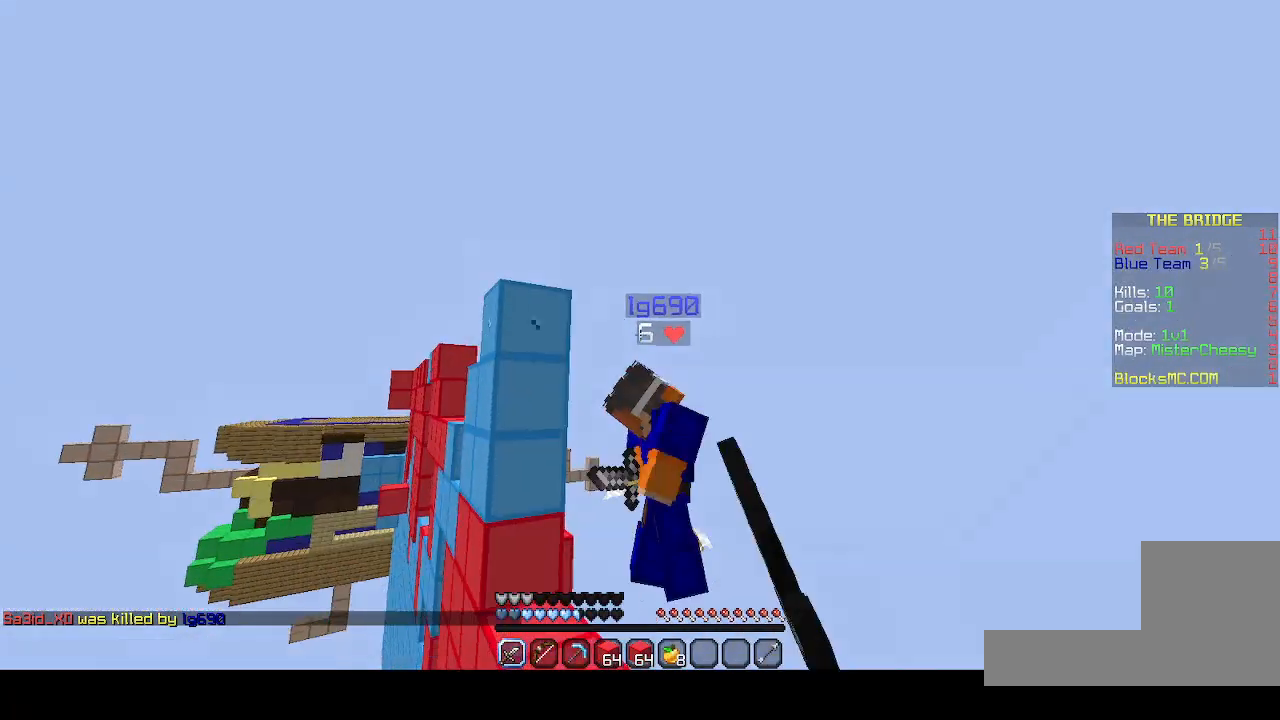
{"keys": ["z"], "events": [[133, "d", "up"]]}
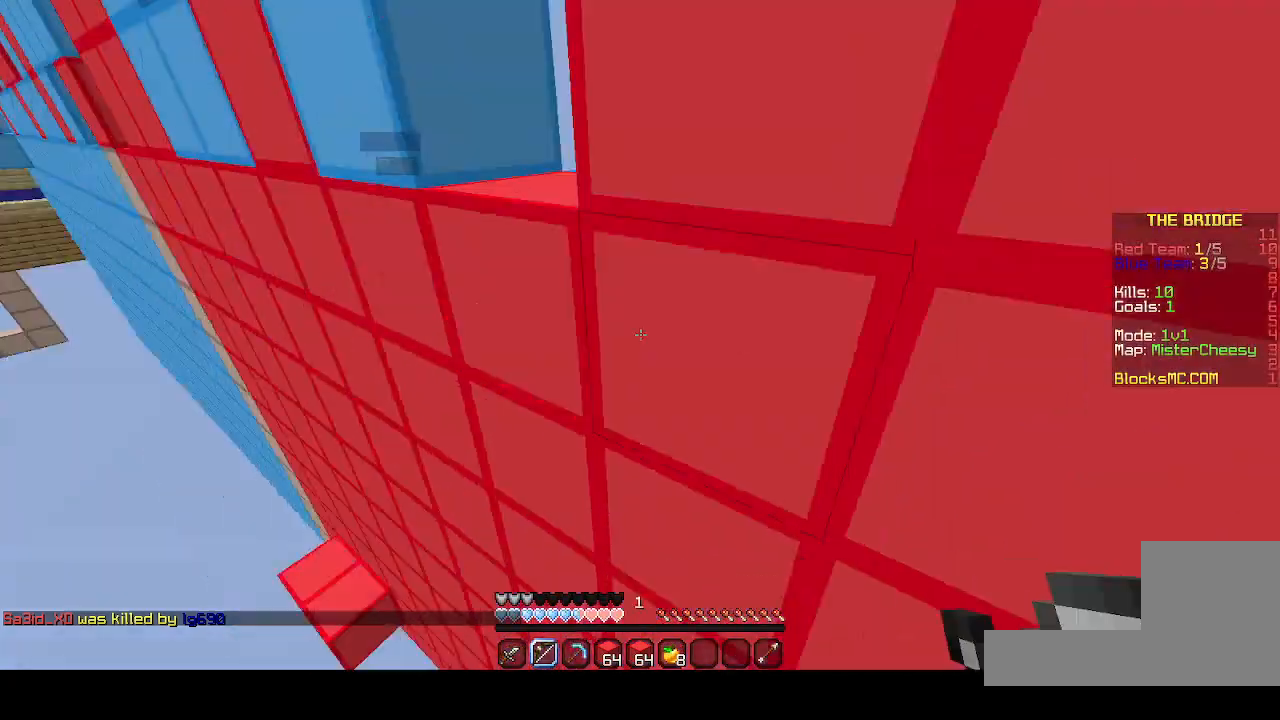
{"keys": ["z"], "events": []}
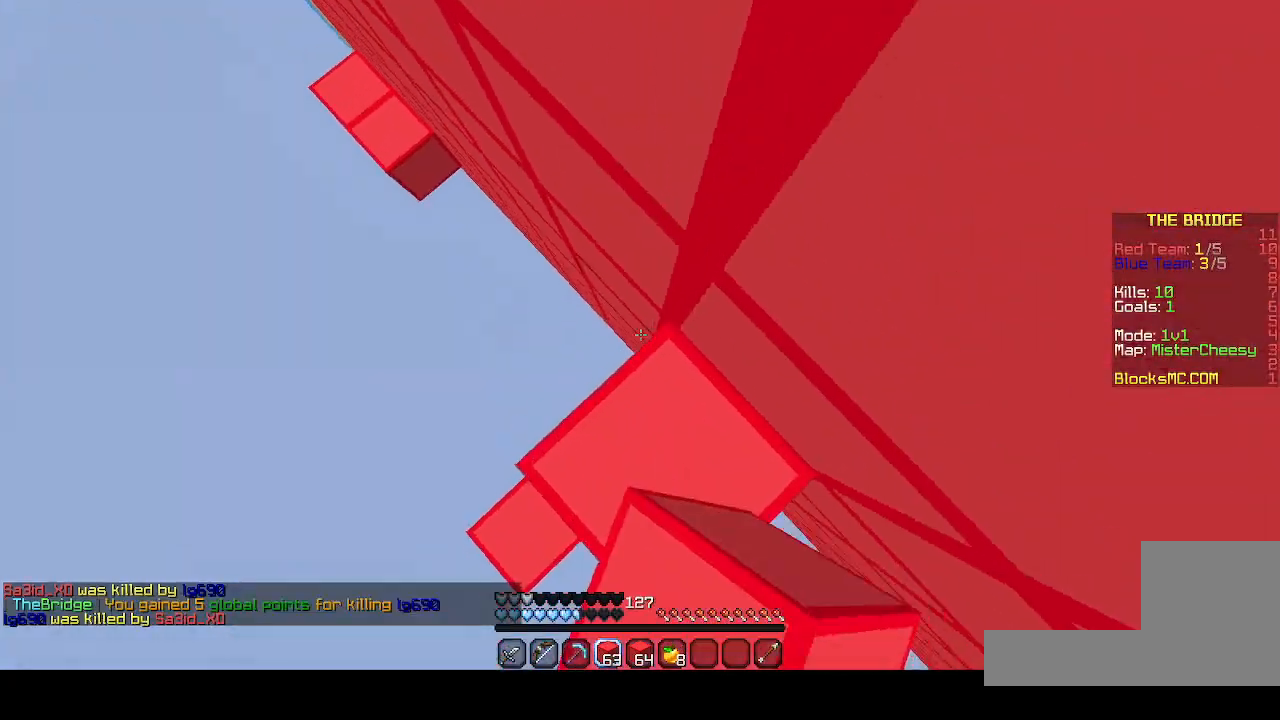
{"keys": ["q", "z"], "events": [[33, "z", "up"], [200, "z", "down"], [467, "q", "down"]]}
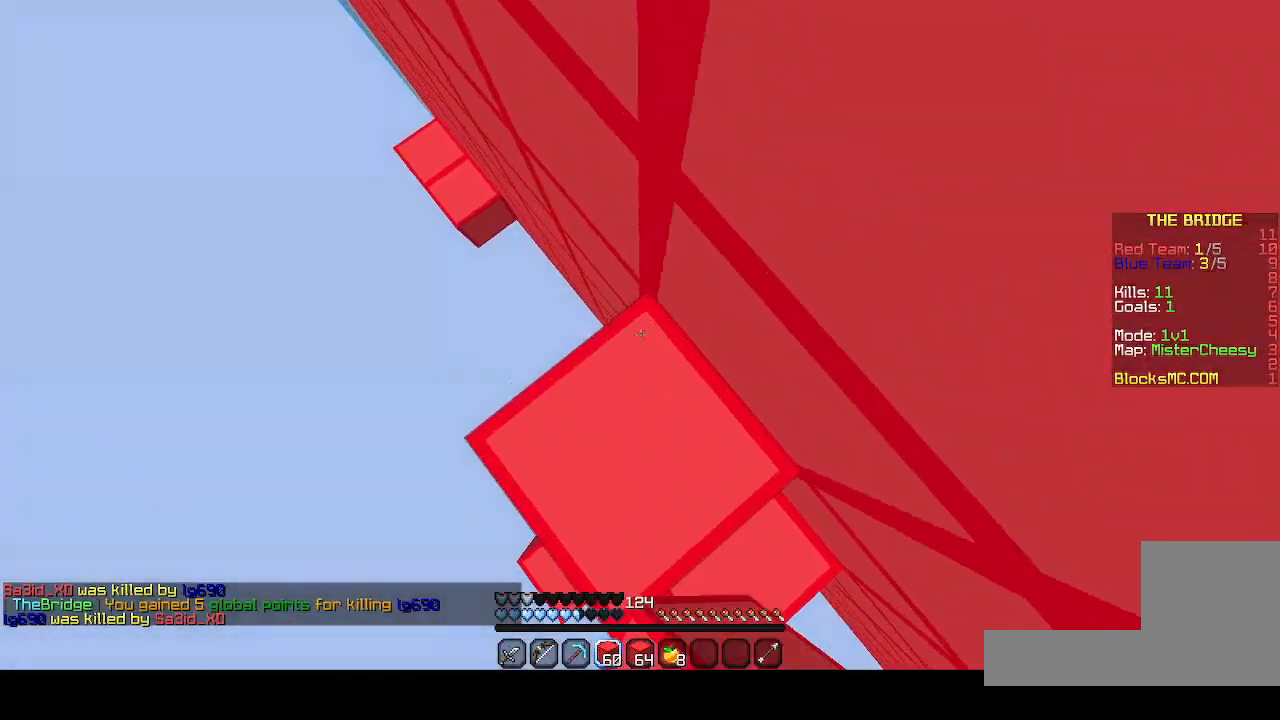
{"keys": ["q", "z"], "events": []}
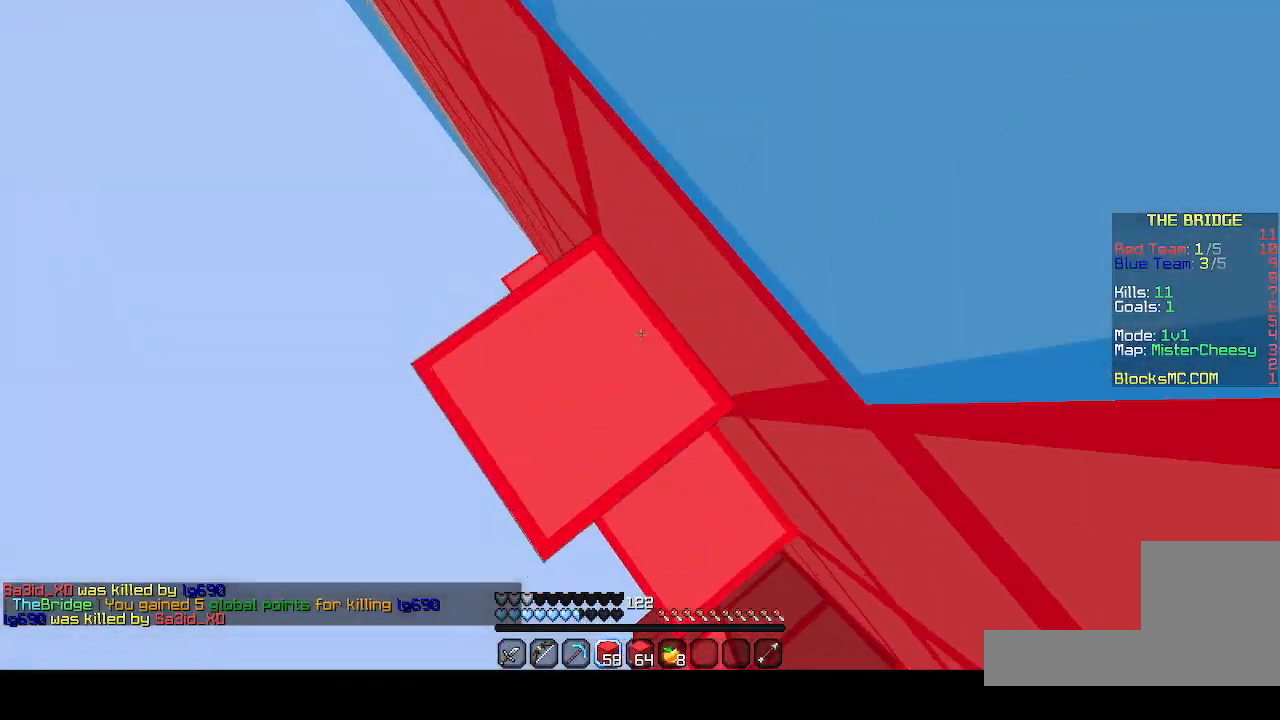
{"keys": ["q", "z"], "events": []}
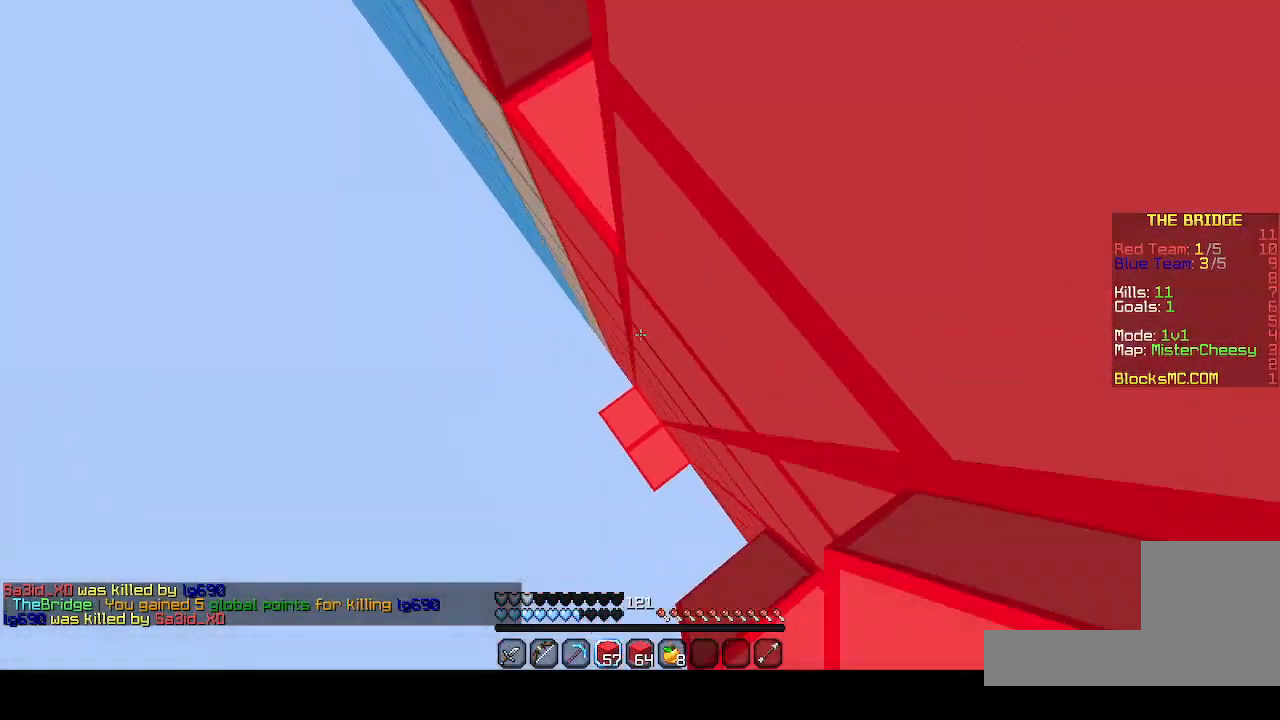
{"keys": ["q", "z"], "events": []}
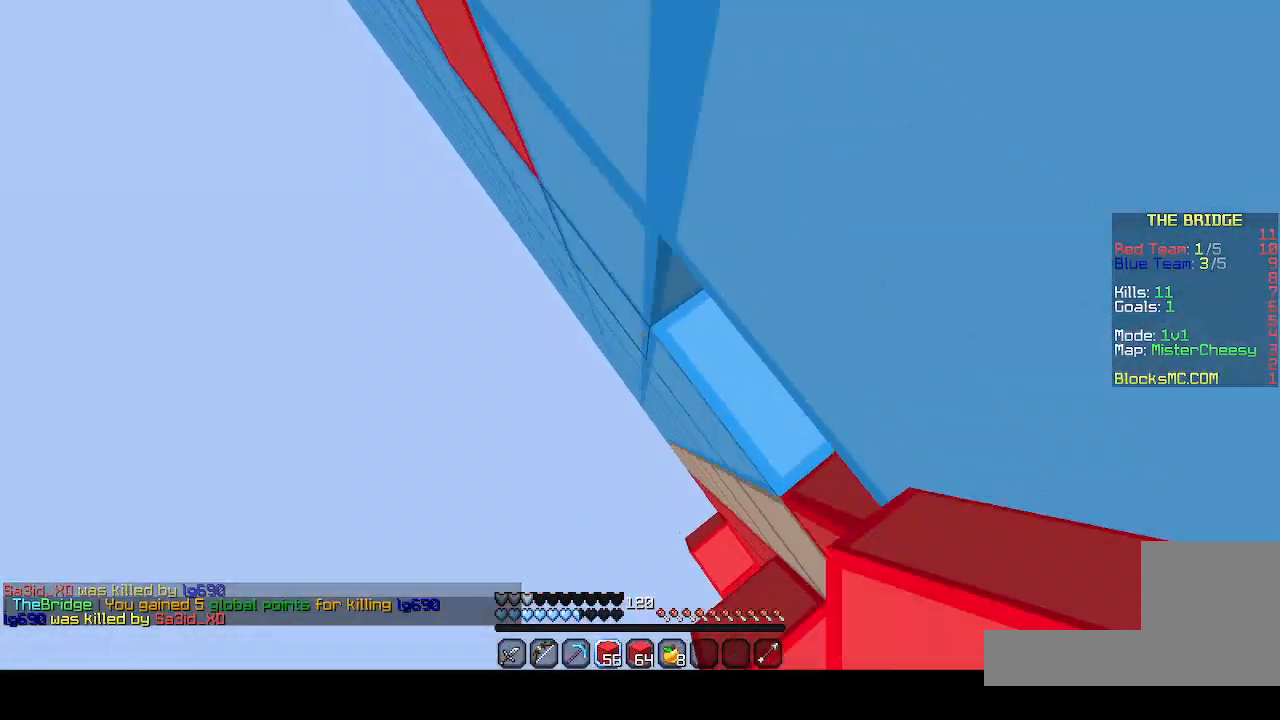
{"keys": ["q", "z"], "events": []}
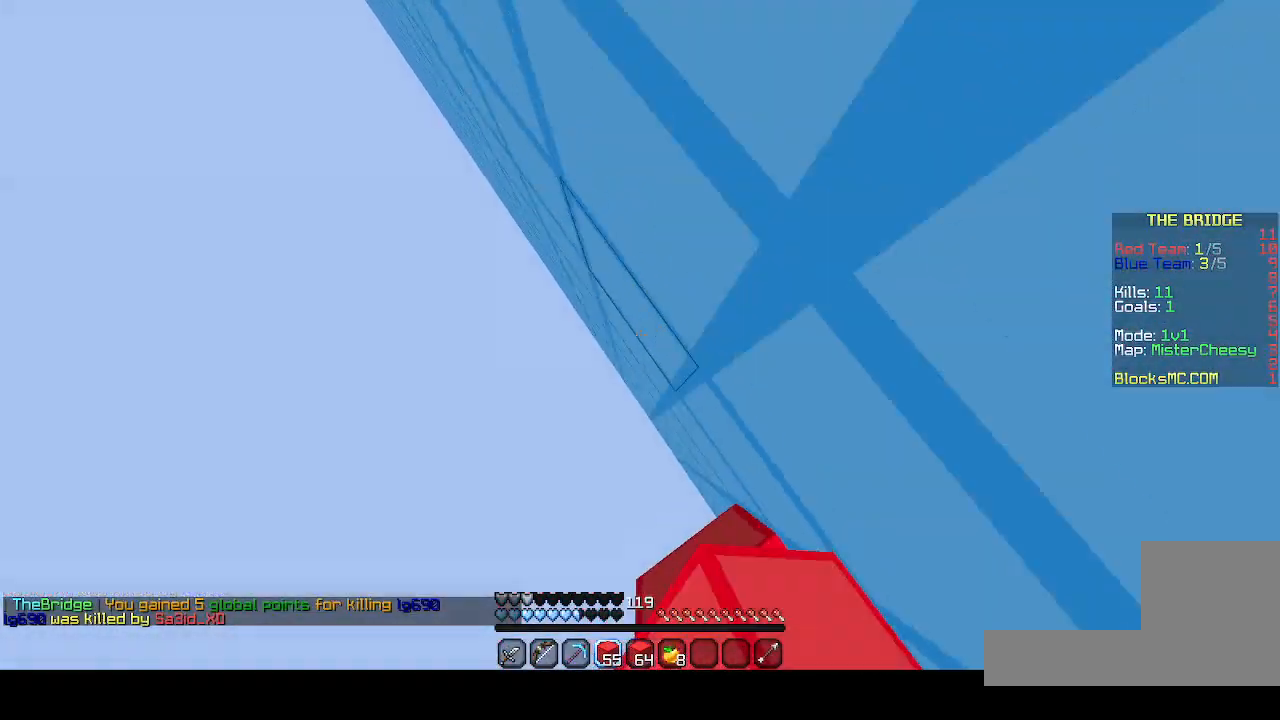
{"keys": ["q", "z"], "events": []}
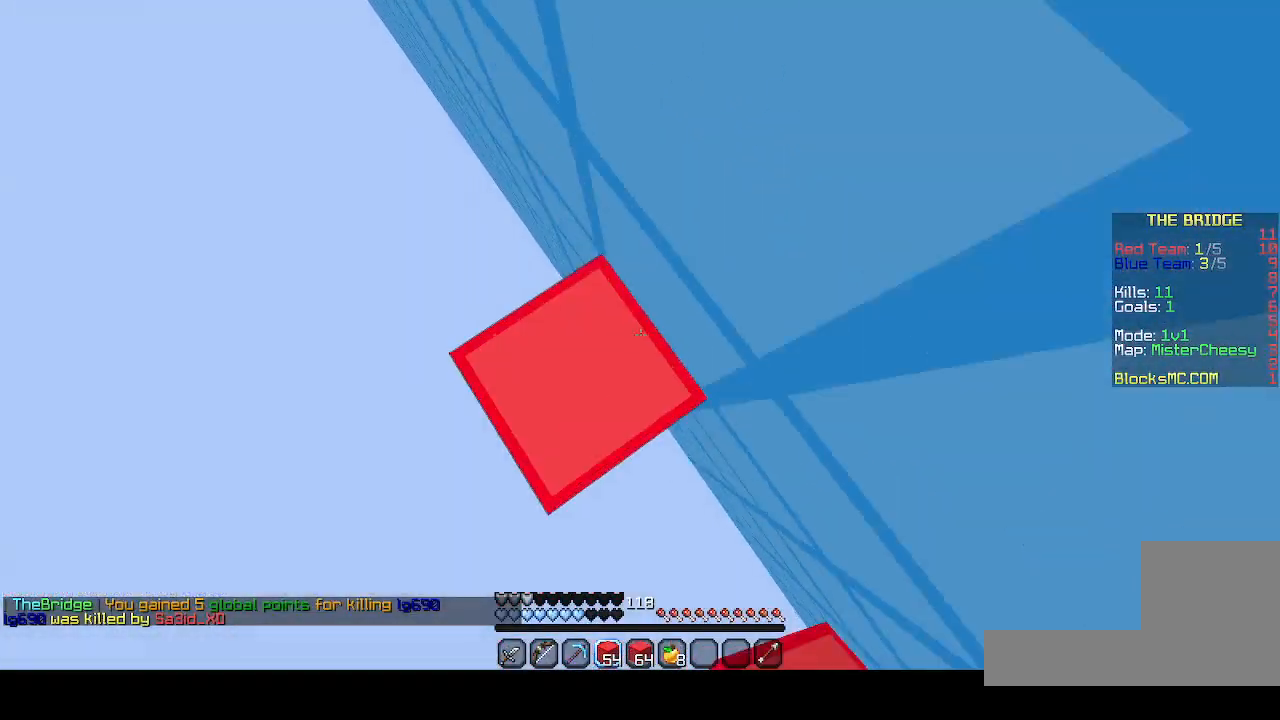
{"keys": ["q", "z"], "events": []}
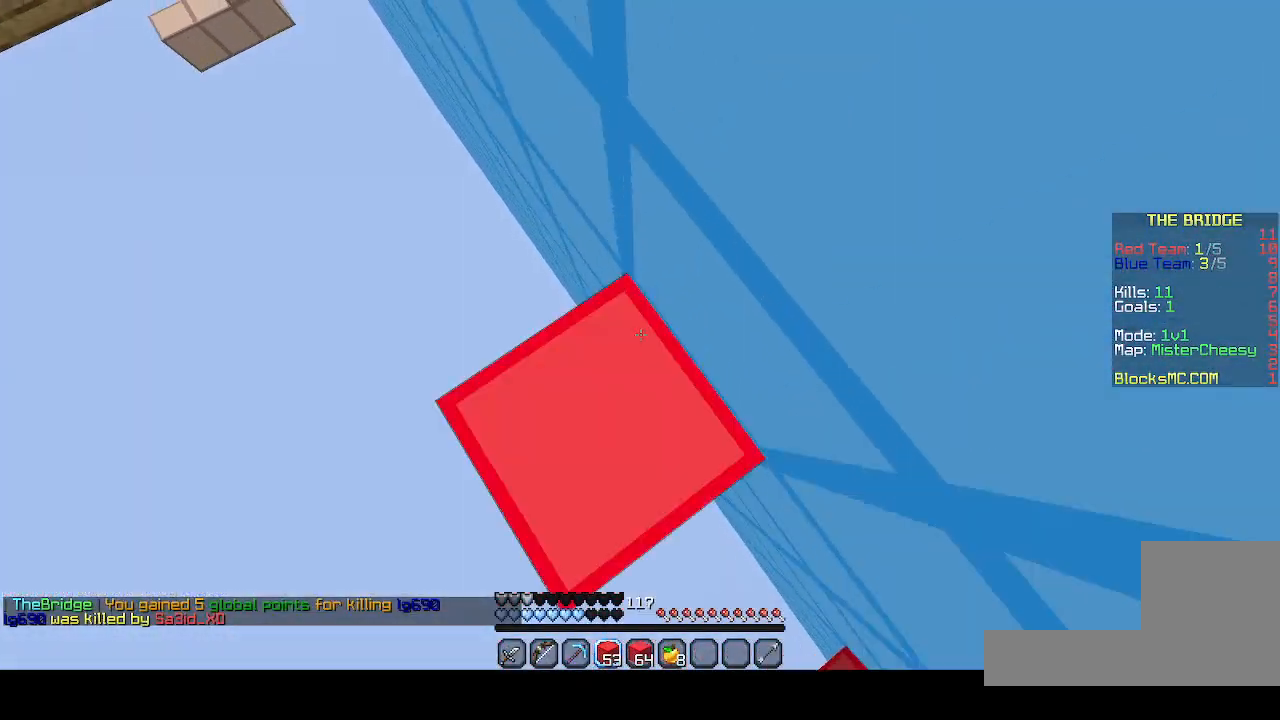
{"keys": ["q", "z"], "events": []}
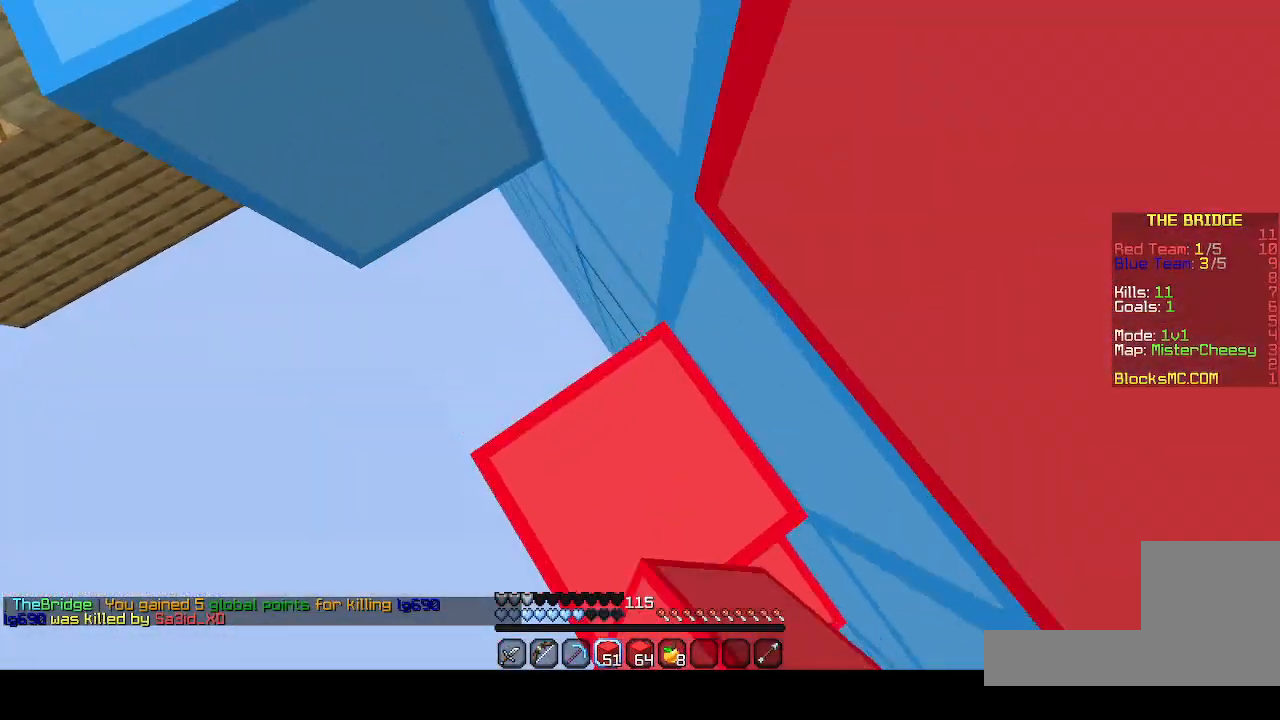
{"keys": ["q", "z"], "events": []}
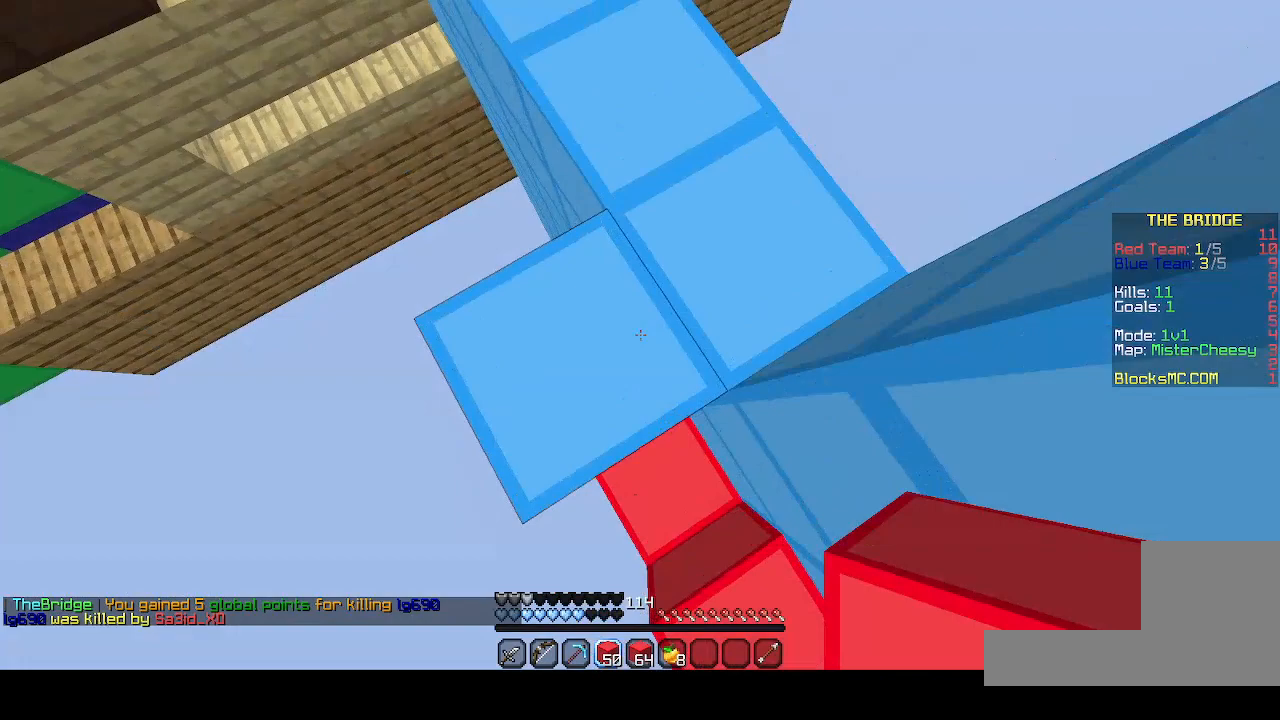
{"keys": ["z"], "events": [[300, "q", "up"]]}
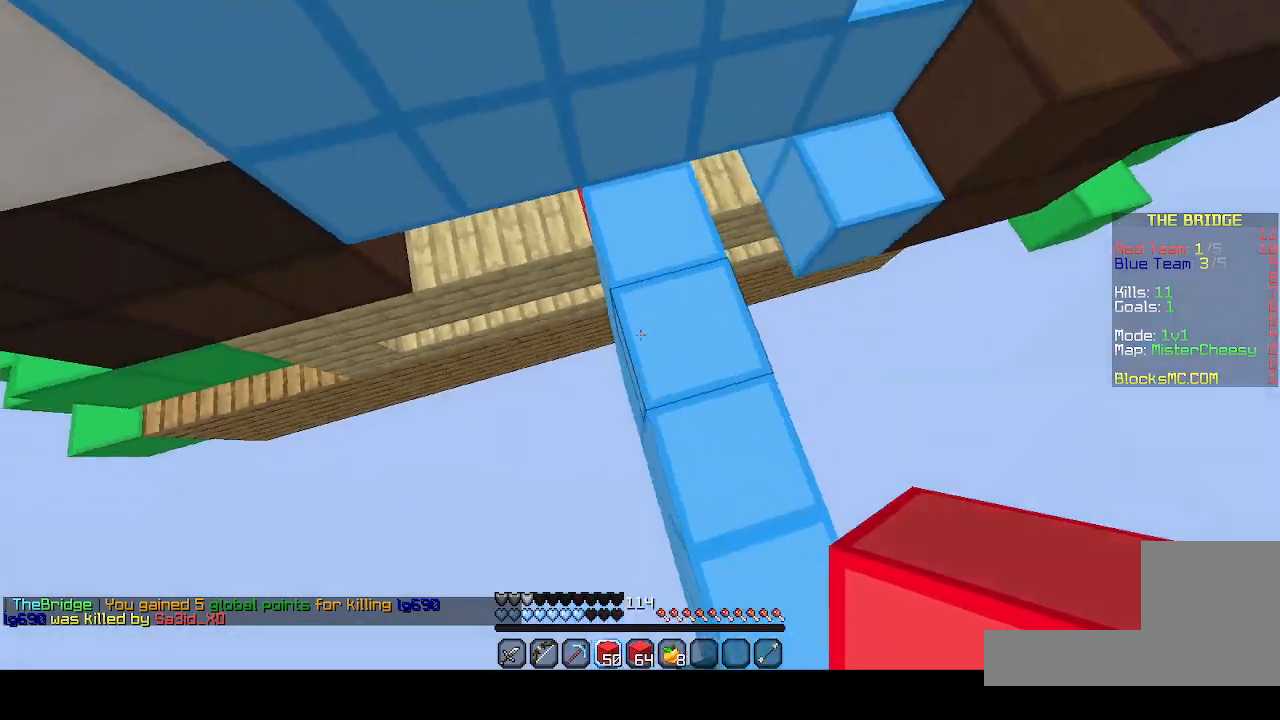
{"keys": [], "events": [[367, "z", "up"]]}
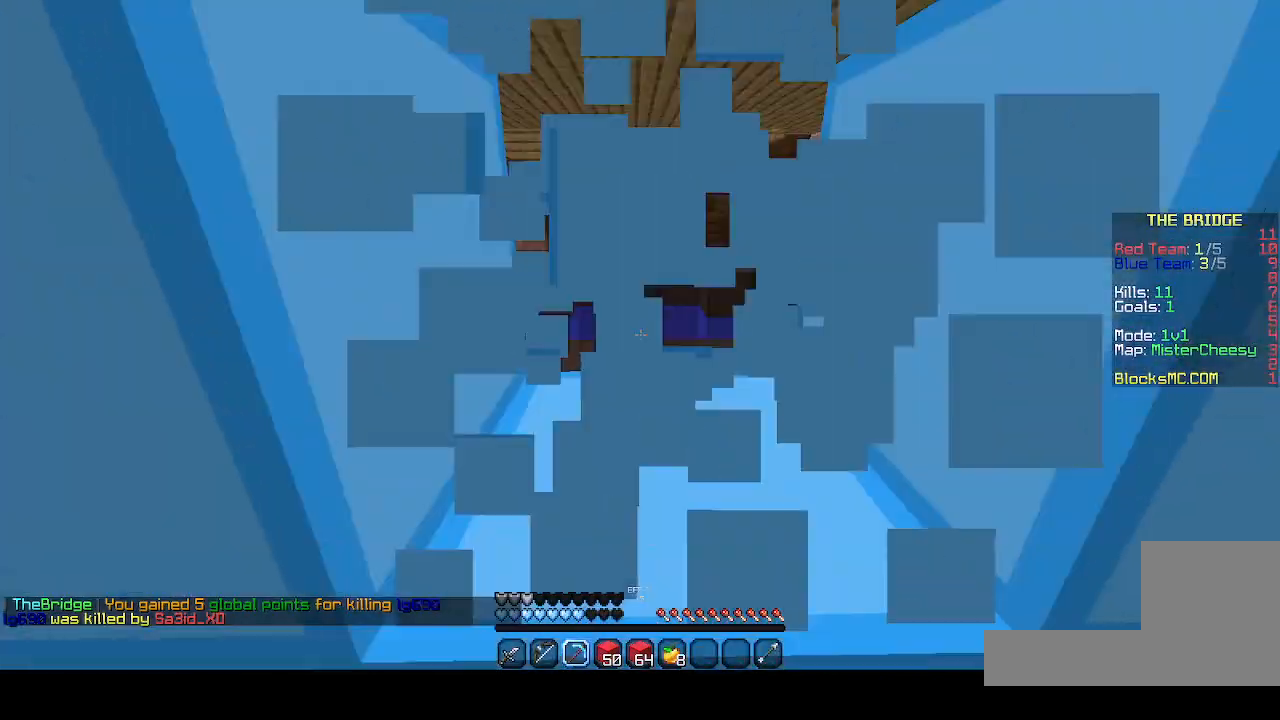
{"keys": ["z"], "events": [[267, "z", "down"]]}
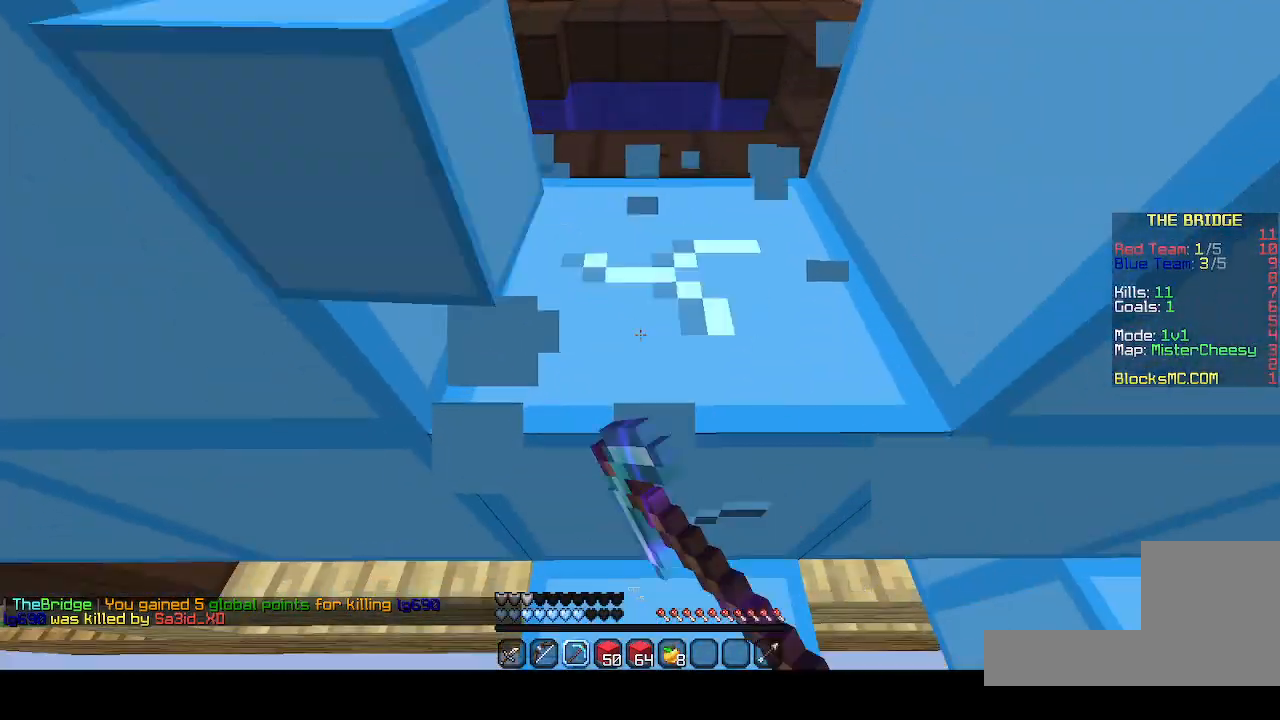
{"keys": [], "events": [[500, "z", "up"]]}
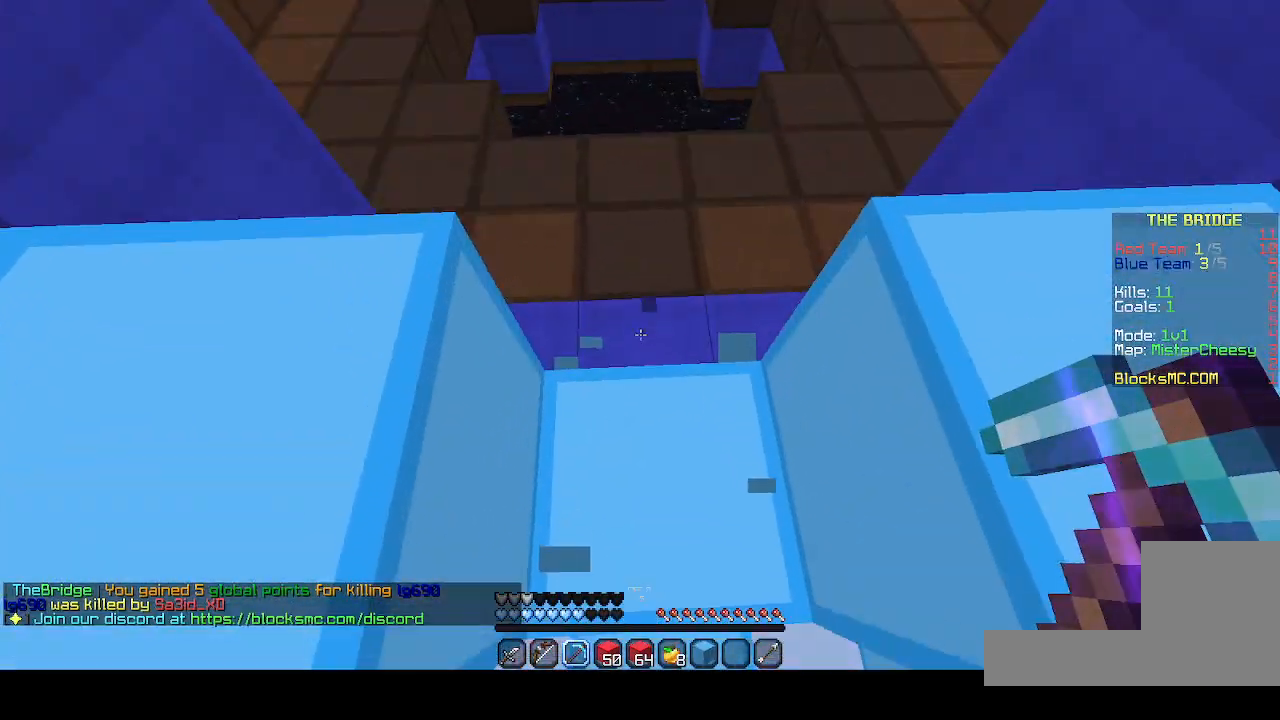
{"keys": ["z"], "events": [[200, "z", "down"]]}
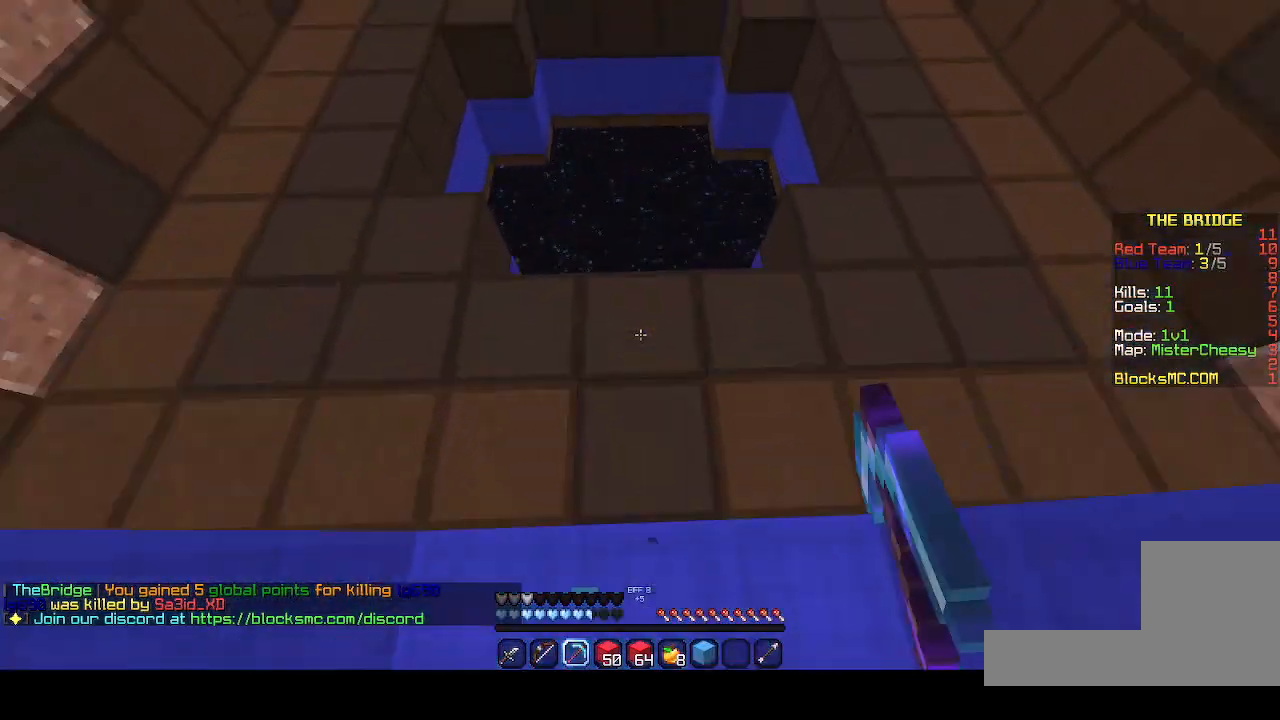
{"keys": ["z"], "events": []}
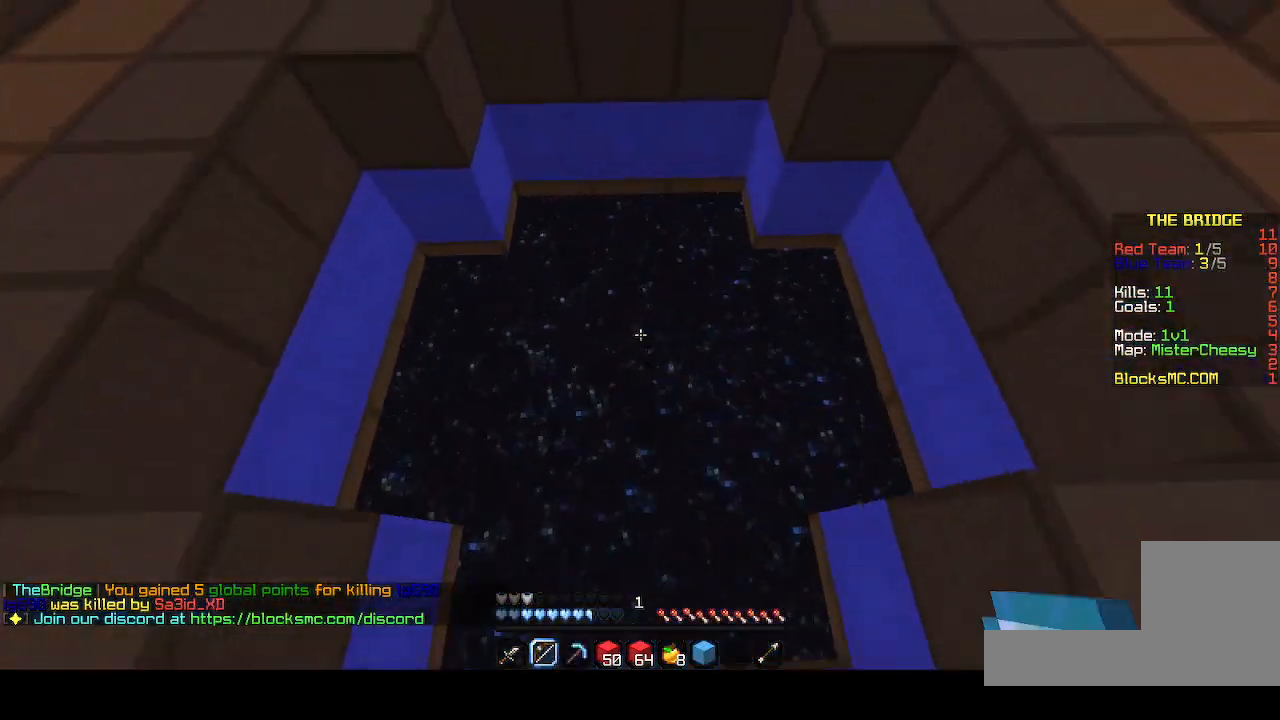
{"keys": [], "events": [[67, "z", "up"]]}
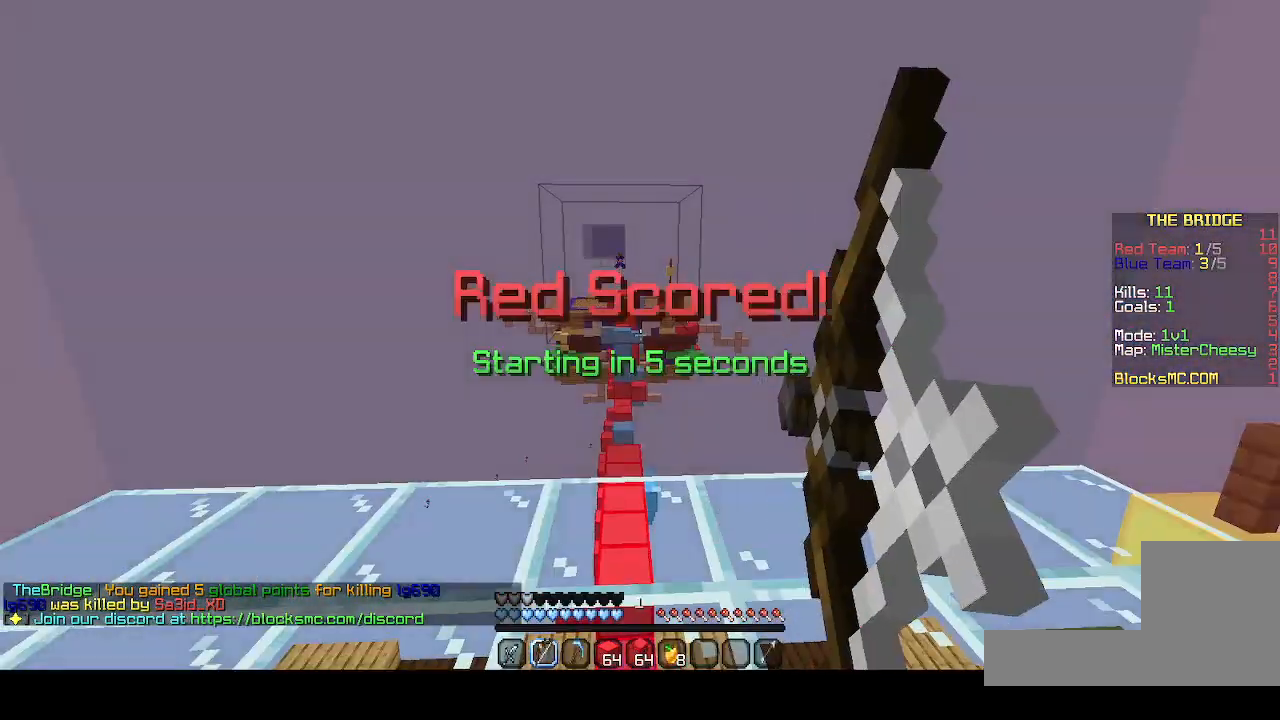
{"keys": [], "events": []}
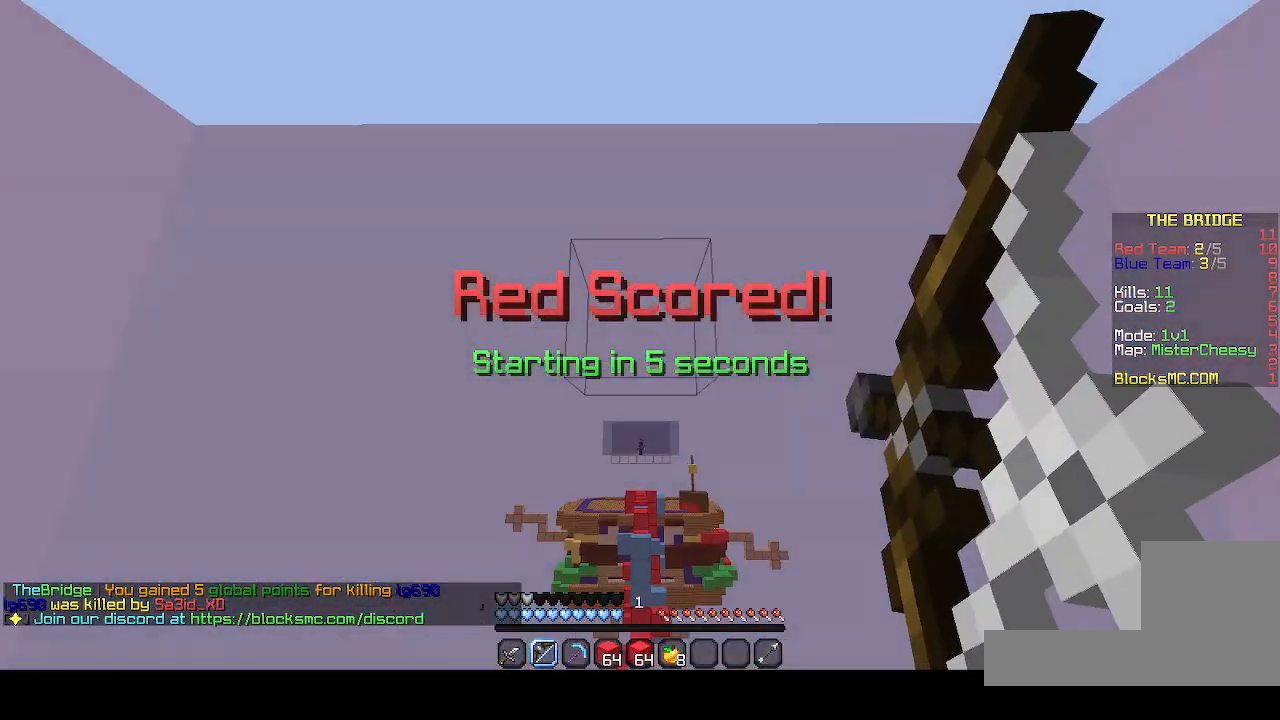
{"keys": [], "events": []}
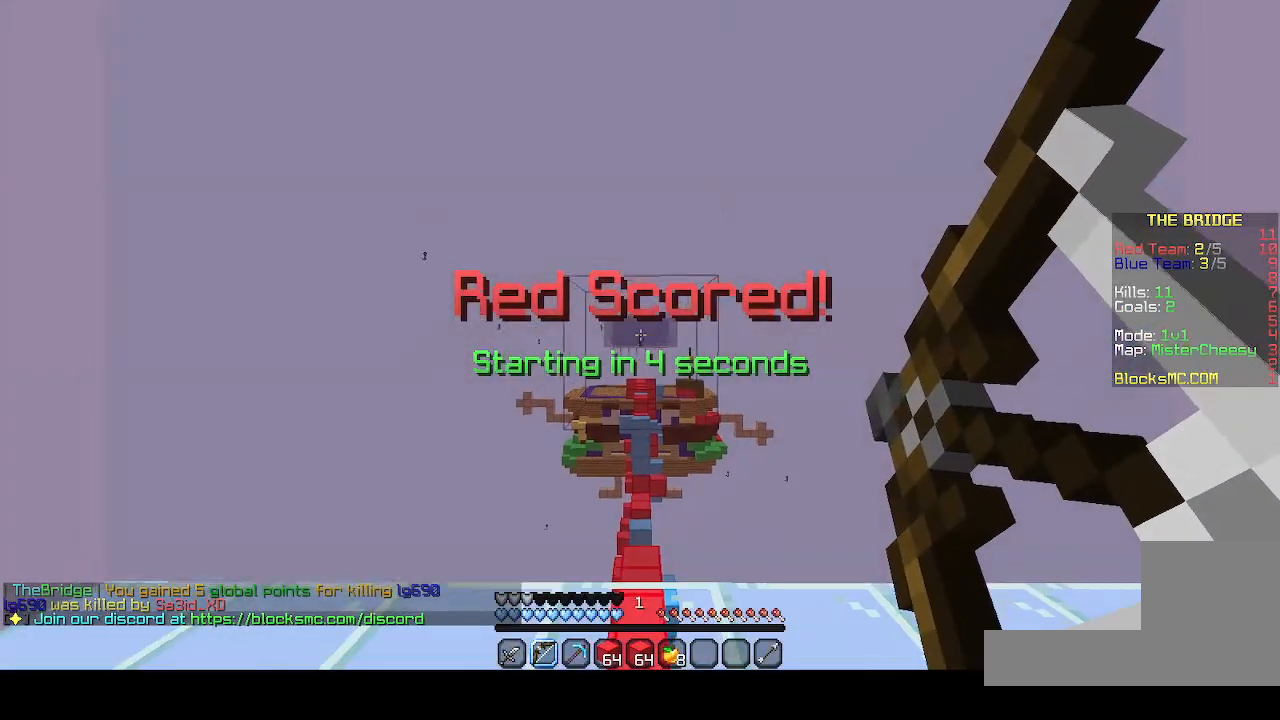
{"keys": [], "events": []}
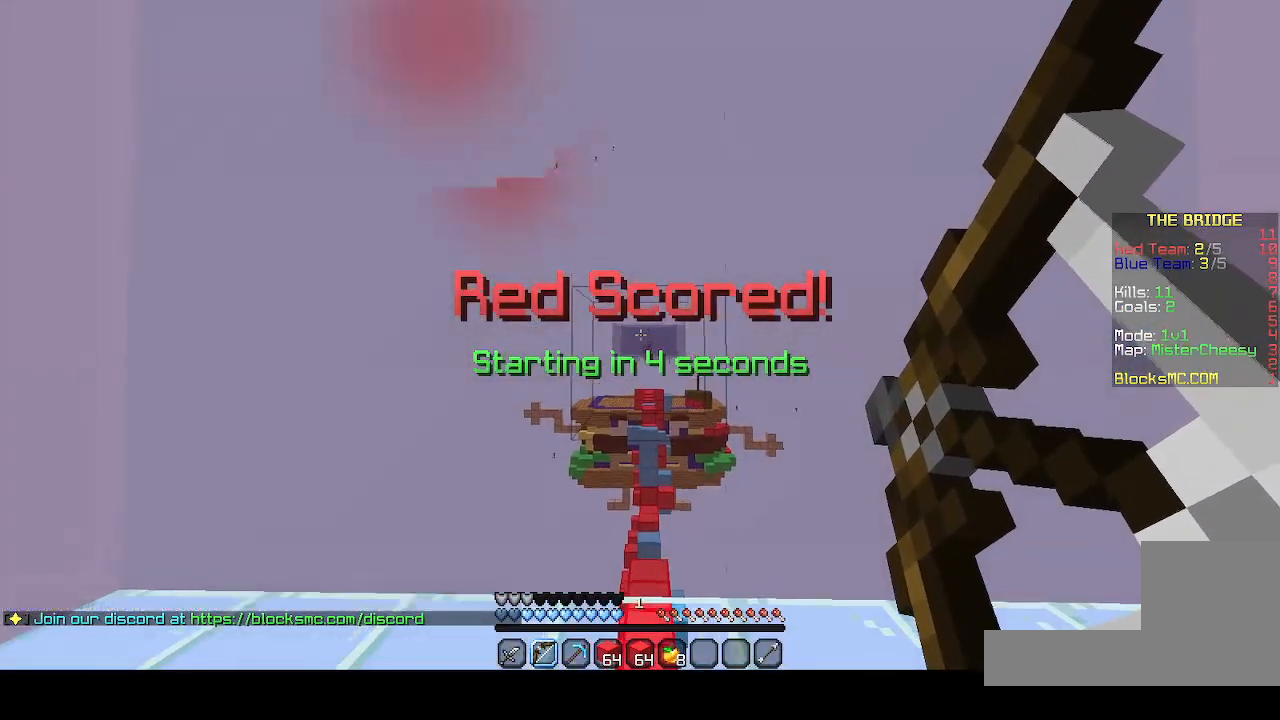
{"keys": [], "events": []}